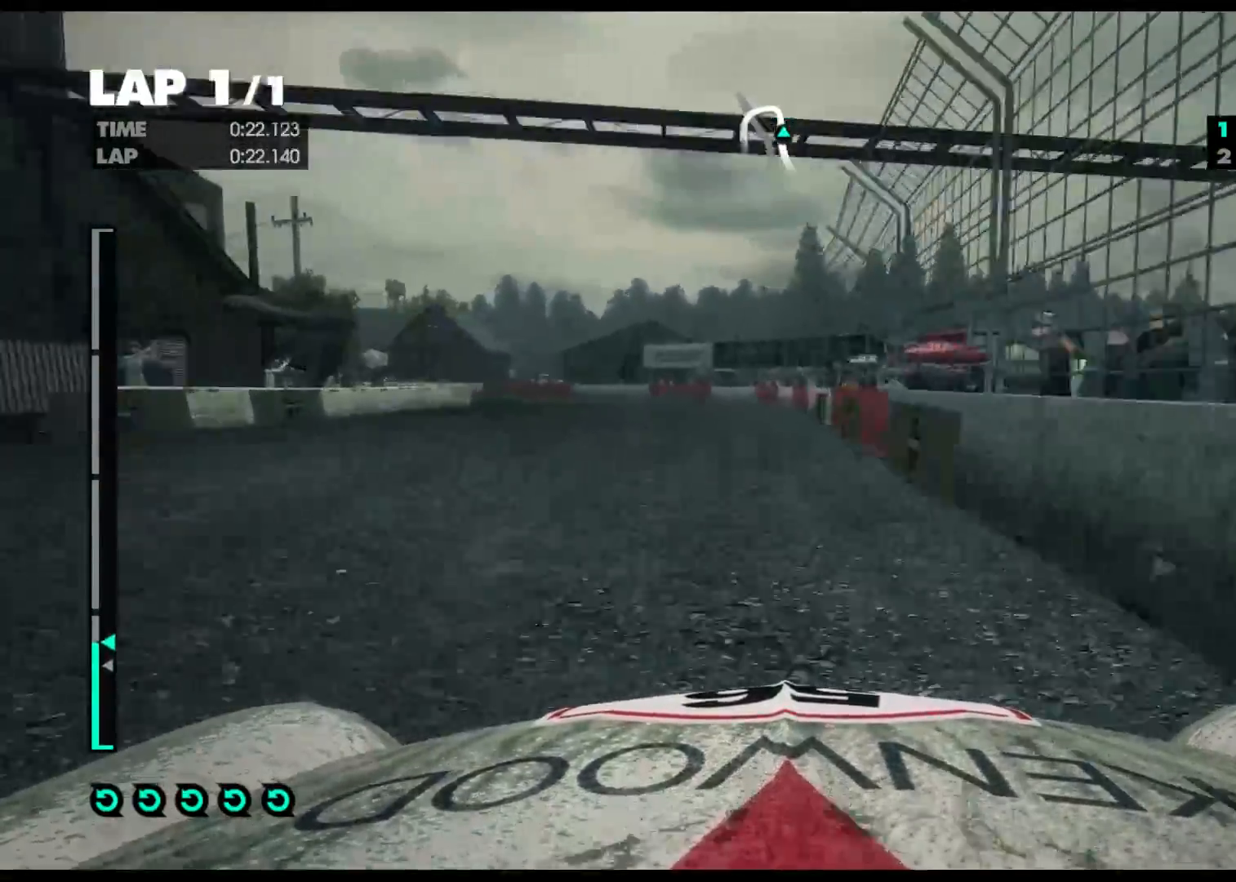
Gameplay with a controller (Xbox layout); each line is a JSON object with the inputs held at the frame after it. "events" lists button and stick changes between this image and that frame as [ms after this image, input, new state], when the widget could be followed in between.
{"buttons": ["L2"], "left_stick": "left", "right_stick": "center", "events": [[283, "R2", "up"], [300, "L2", "down"]]}
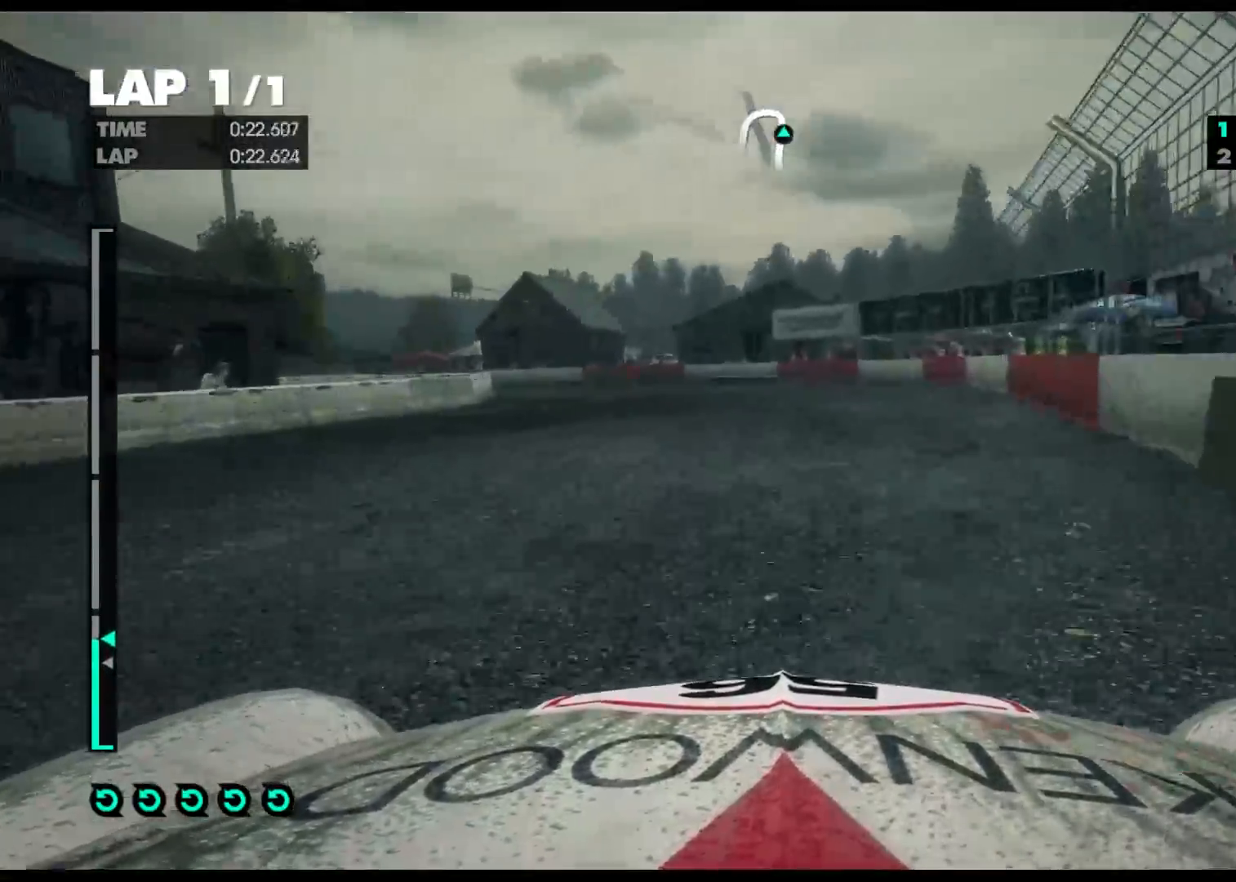
{"buttons": ["L2"], "left_stick": "left", "right_stick": "center", "events": []}
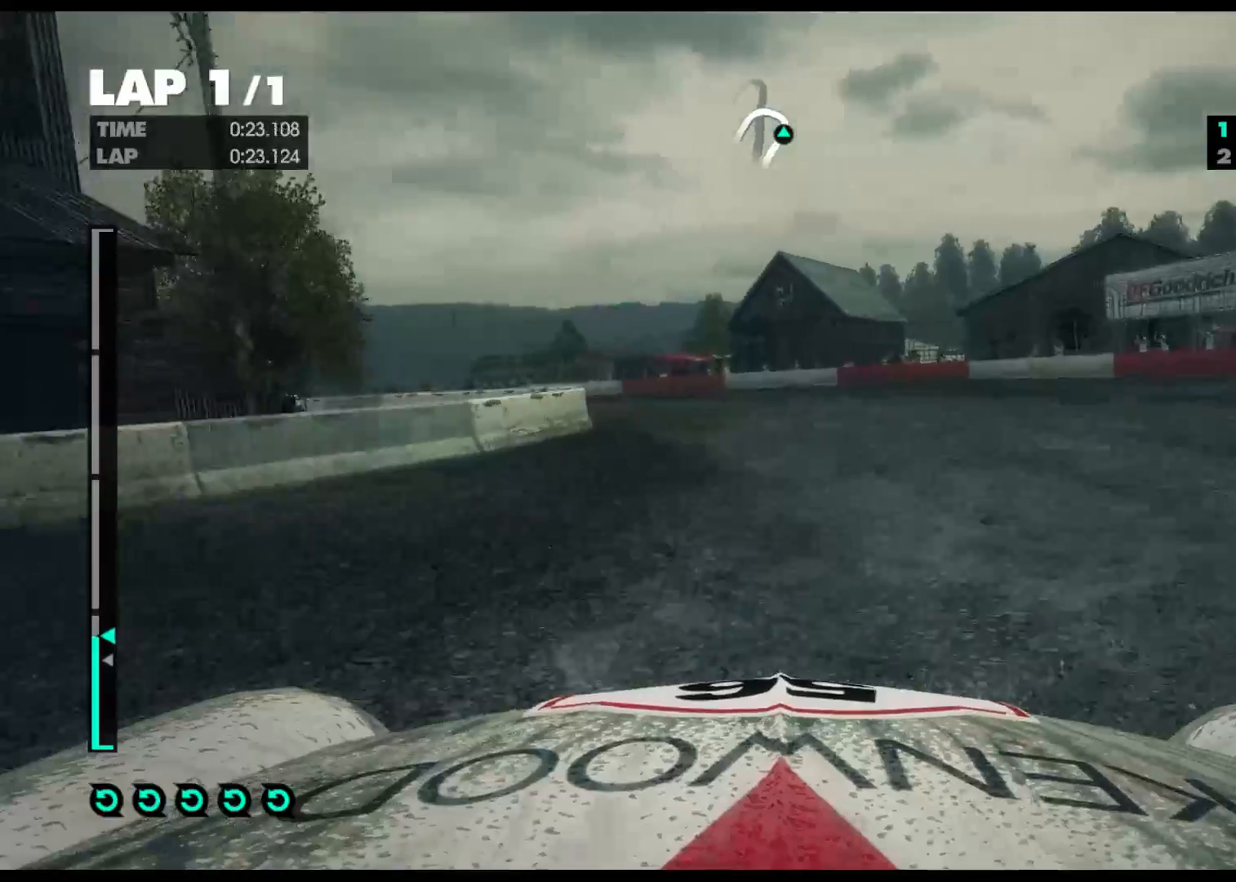
{"buttons": ["L2"], "left_stick": "left", "right_stick": "center", "events": [[17, "X", "down"], [150, "X", "up"]]}
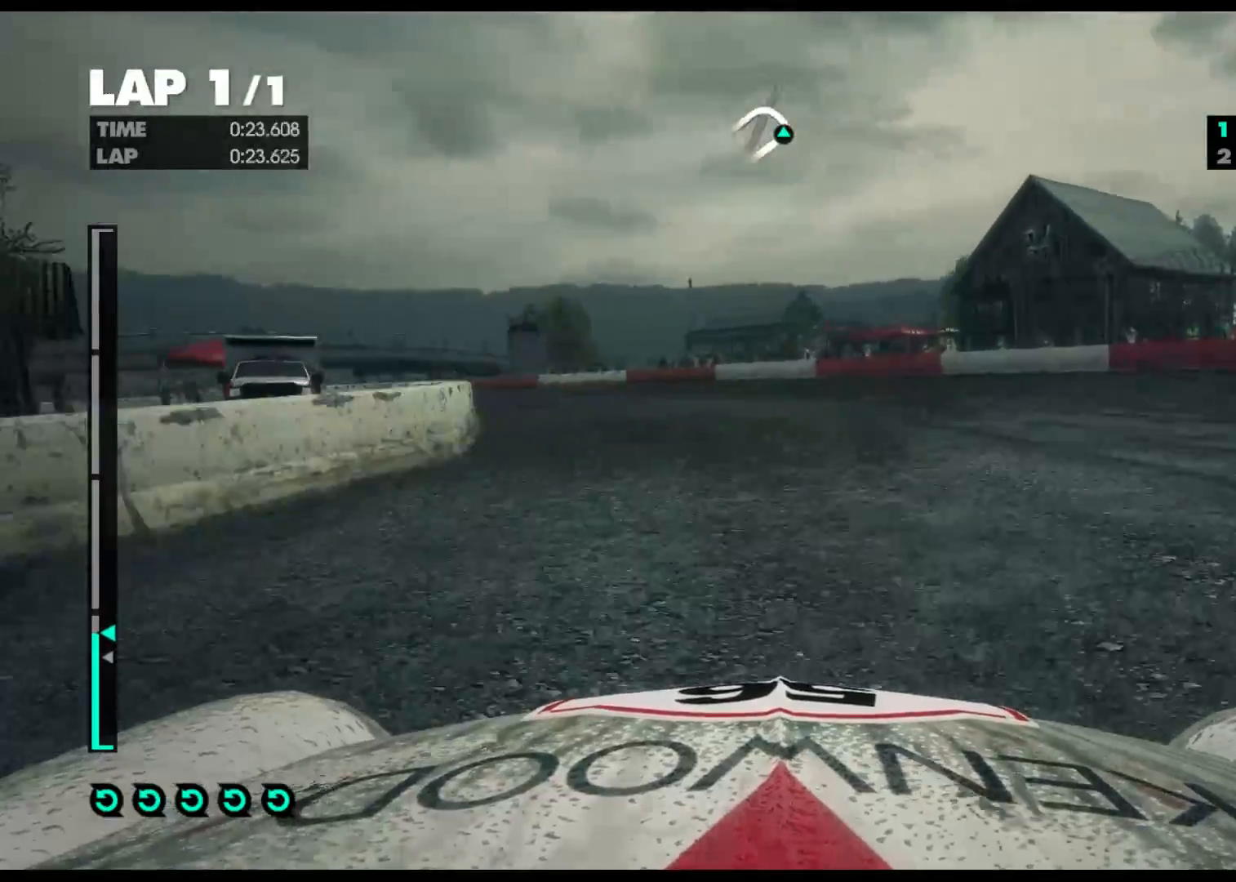
{"buttons": ["R2"], "left_stick": "left", "right_stick": "center", "events": [[100, "R2", "down"], [150, "L2", "up"]]}
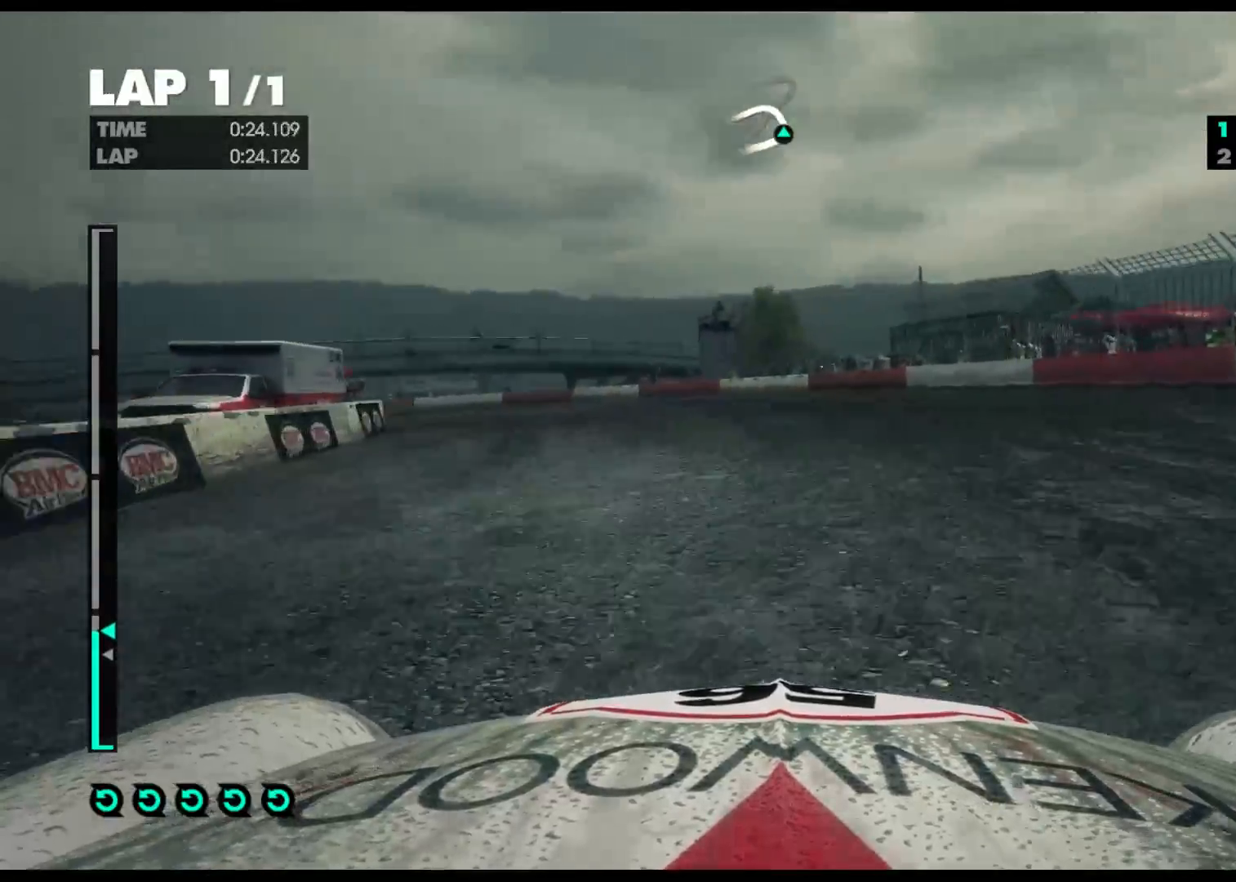
{"buttons": ["R2"], "left_stick": "center", "right_stick": "center", "events": [[333, "left_stick", "center"]]}
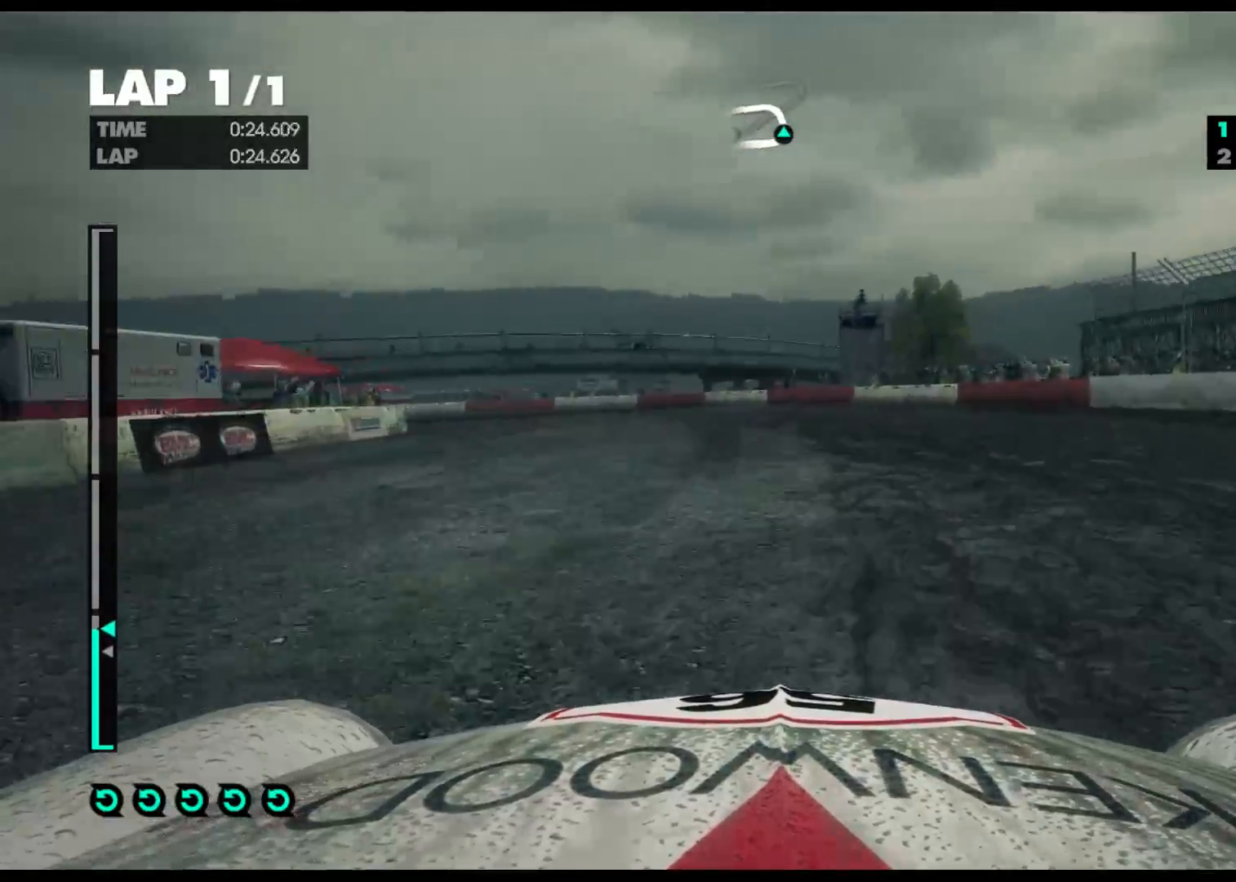
{"buttons": ["R2"], "left_stick": "left", "right_stick": "center", "events": [[117, "left_stick", "left"]]}
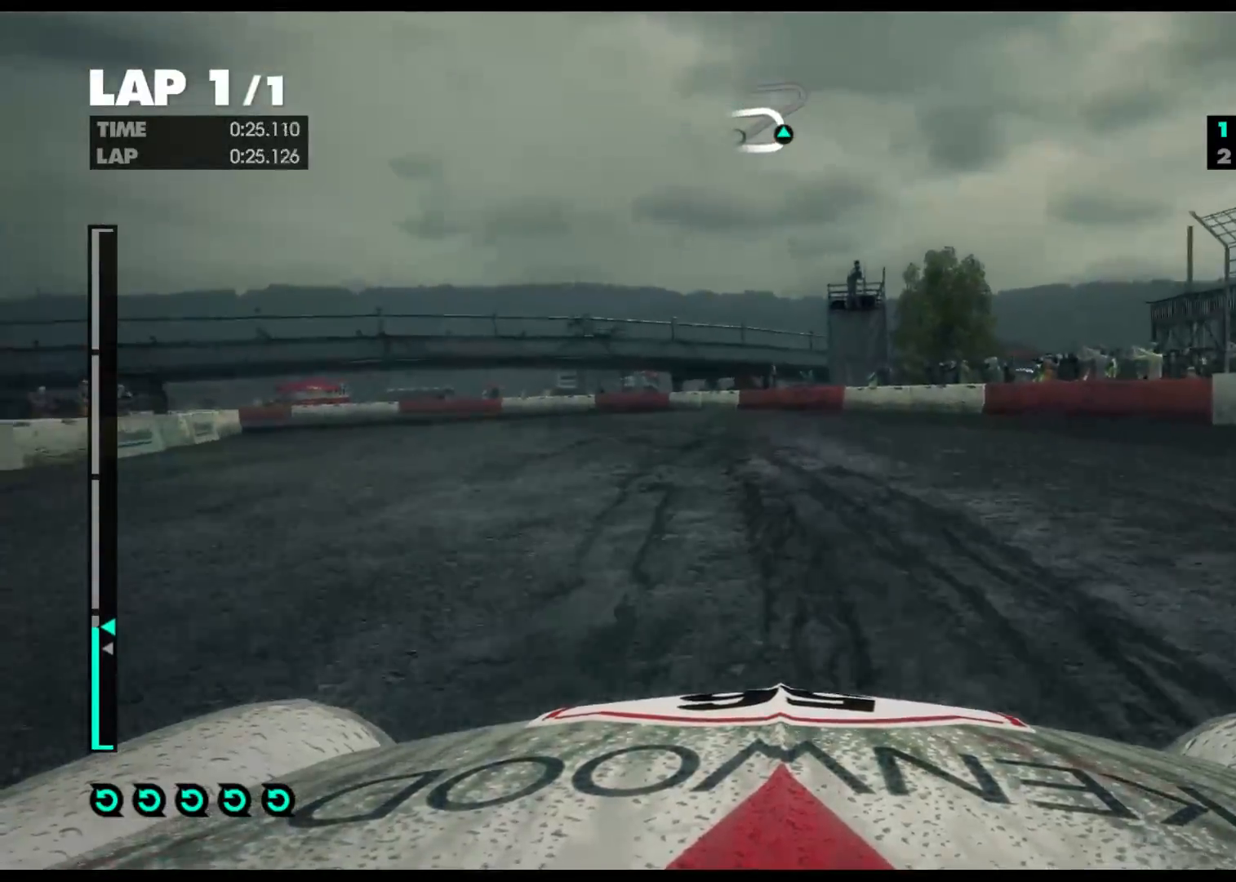
{"buttons": ["R2"], "left_stick": "left", "right_stick": "center", "events": []}
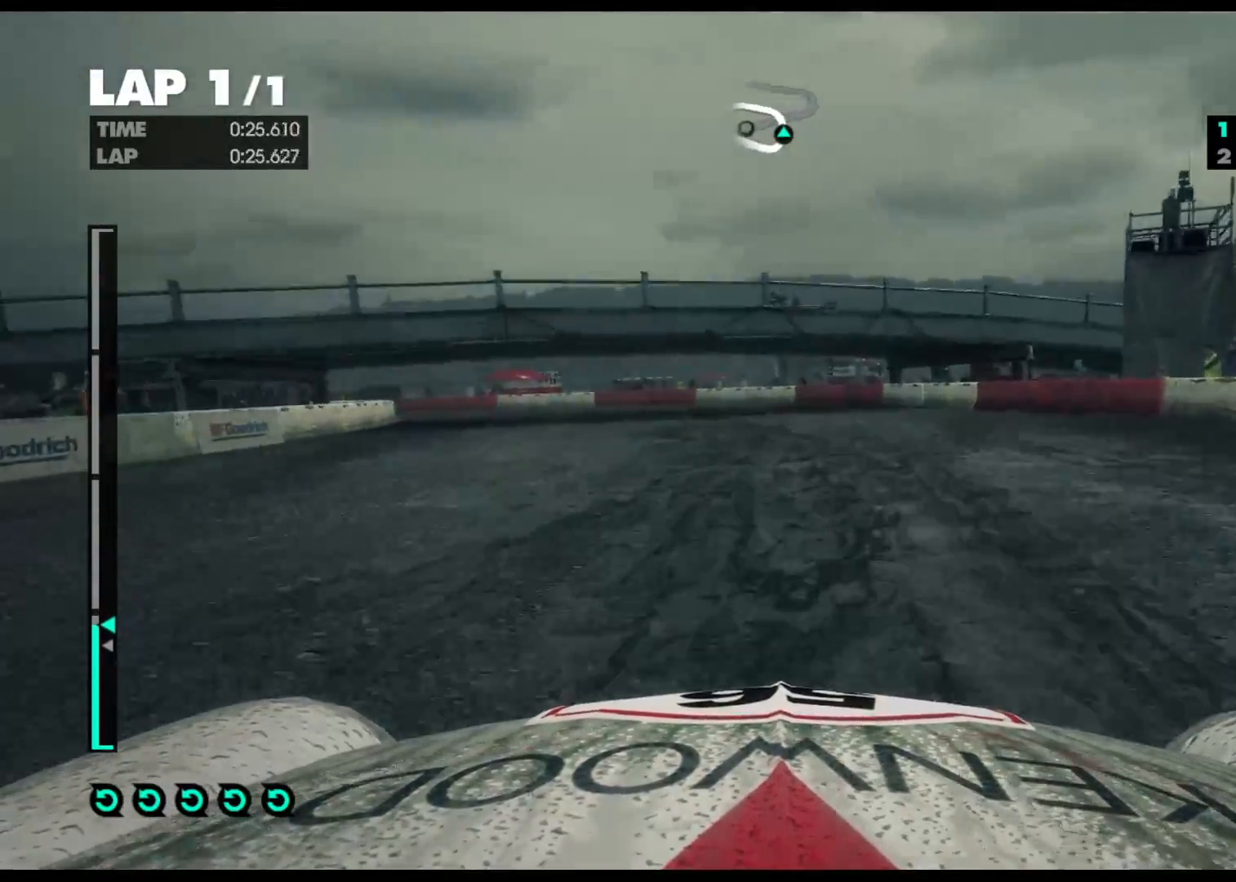
{"buttons": ["R2"], "left_stick": "left", "right_stick": "center", "events": []}
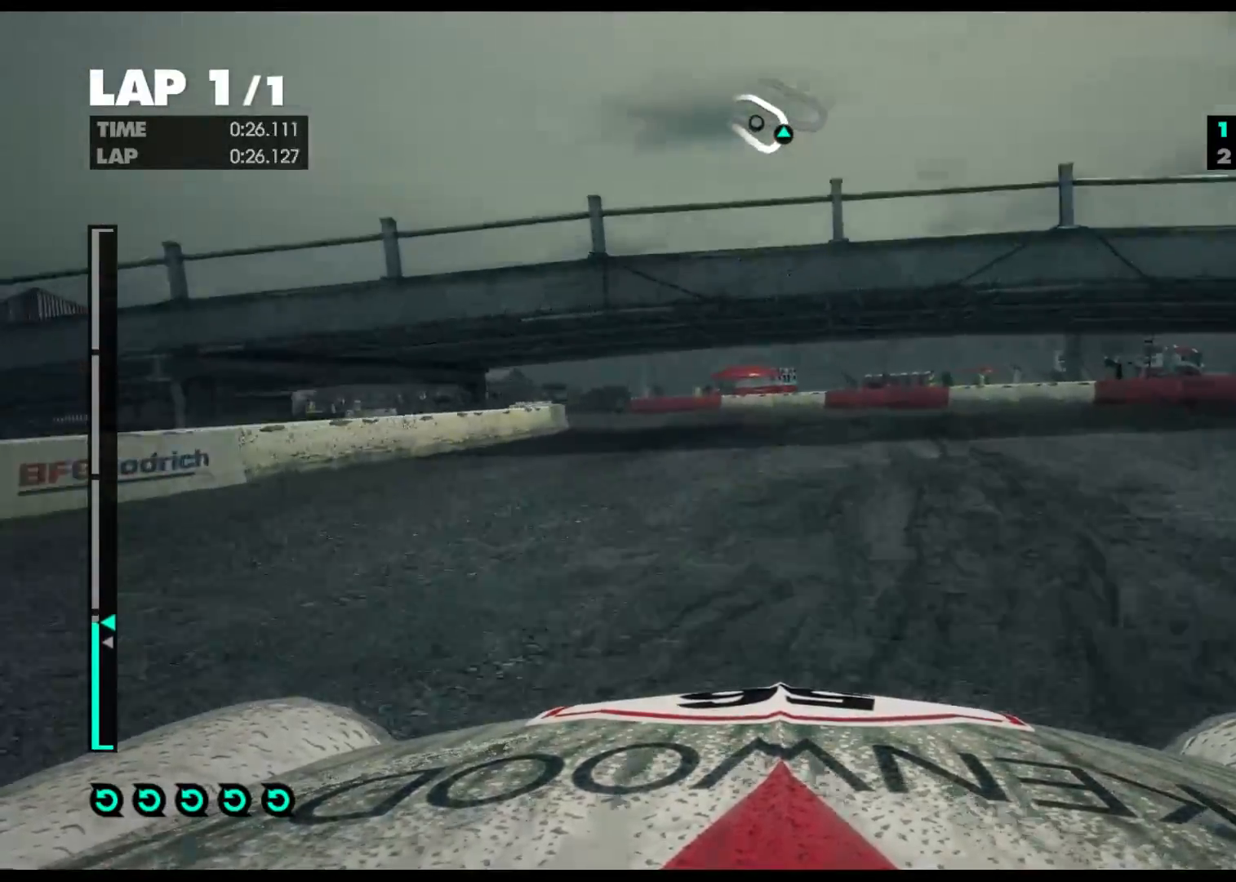
{"buttons": ["R2"], "left_stick": "left", "right_stick": "center", "events": []}
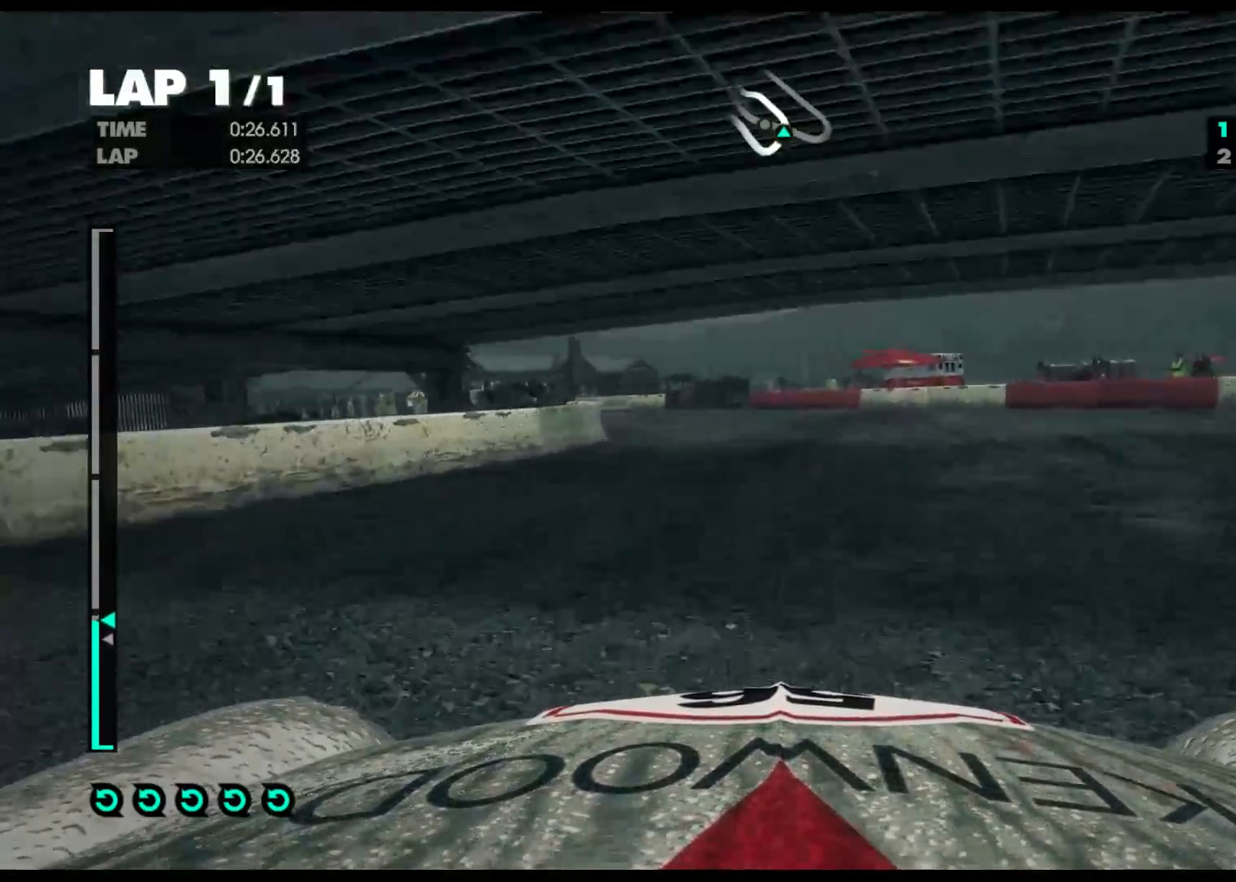
{"buttons": ["R2"], "left_stick": "left", "right_stick": "center", "events": []}
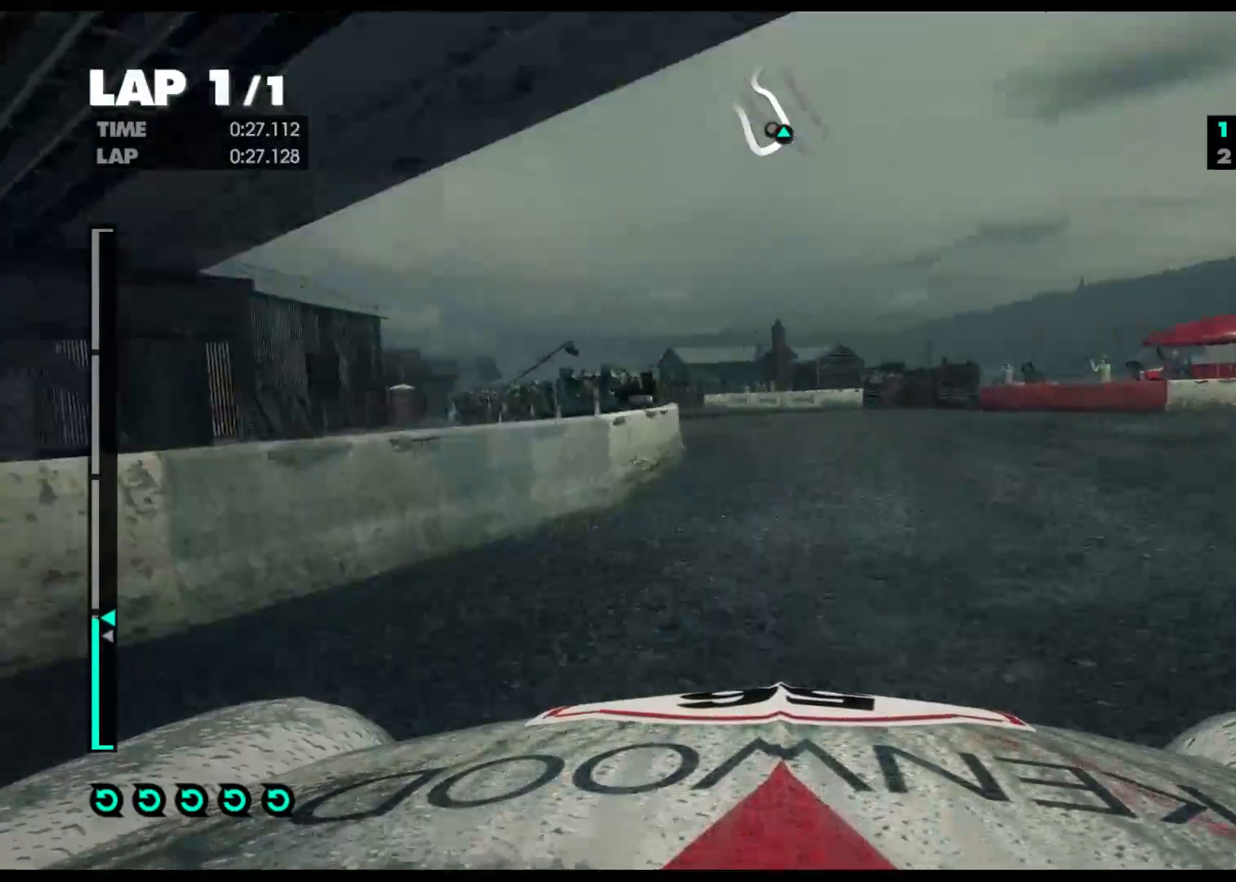
{"buttons": ["R2"], "left_stick": "left", "right_stick": "center", "events": []}
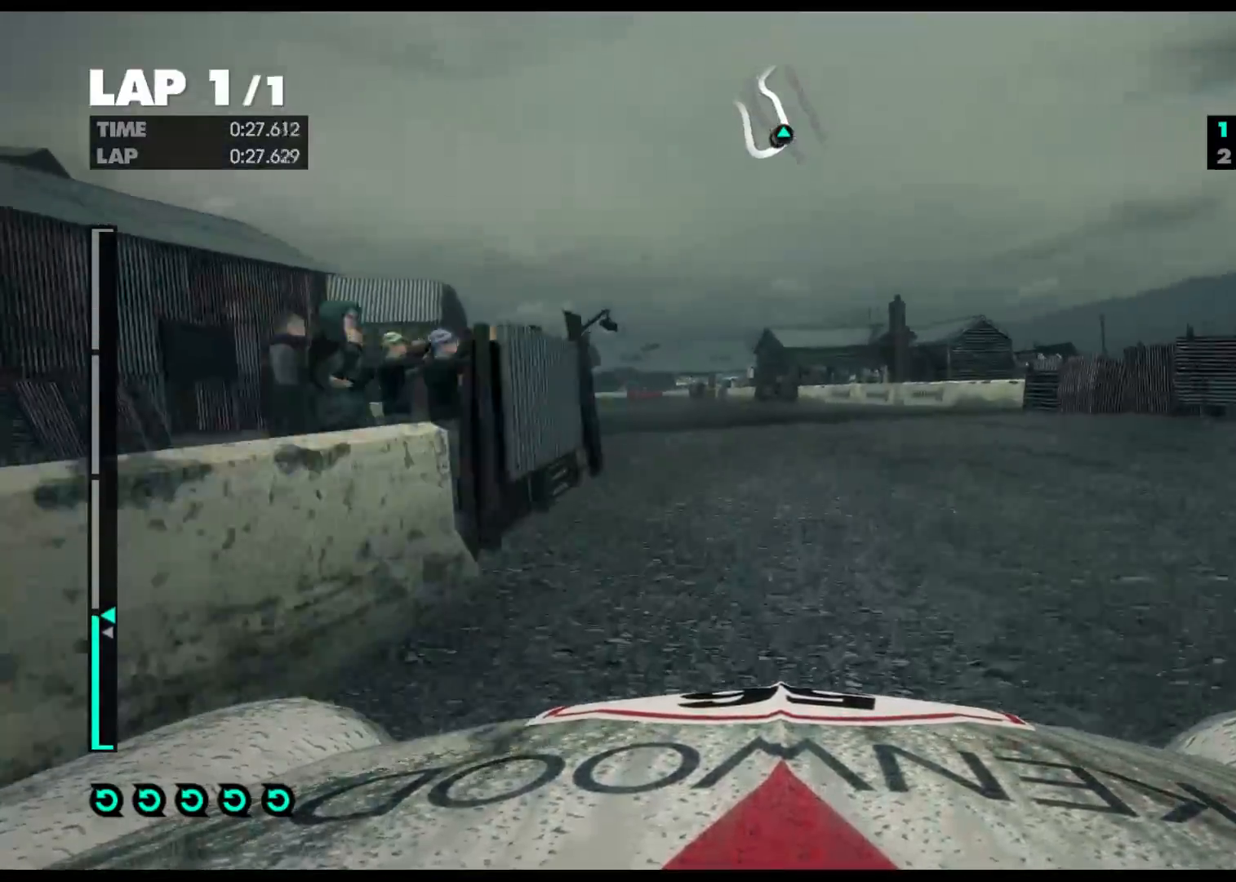
{"buttons": ["R2"], "left_stick": "left", "right_stick": "center", "events": []}
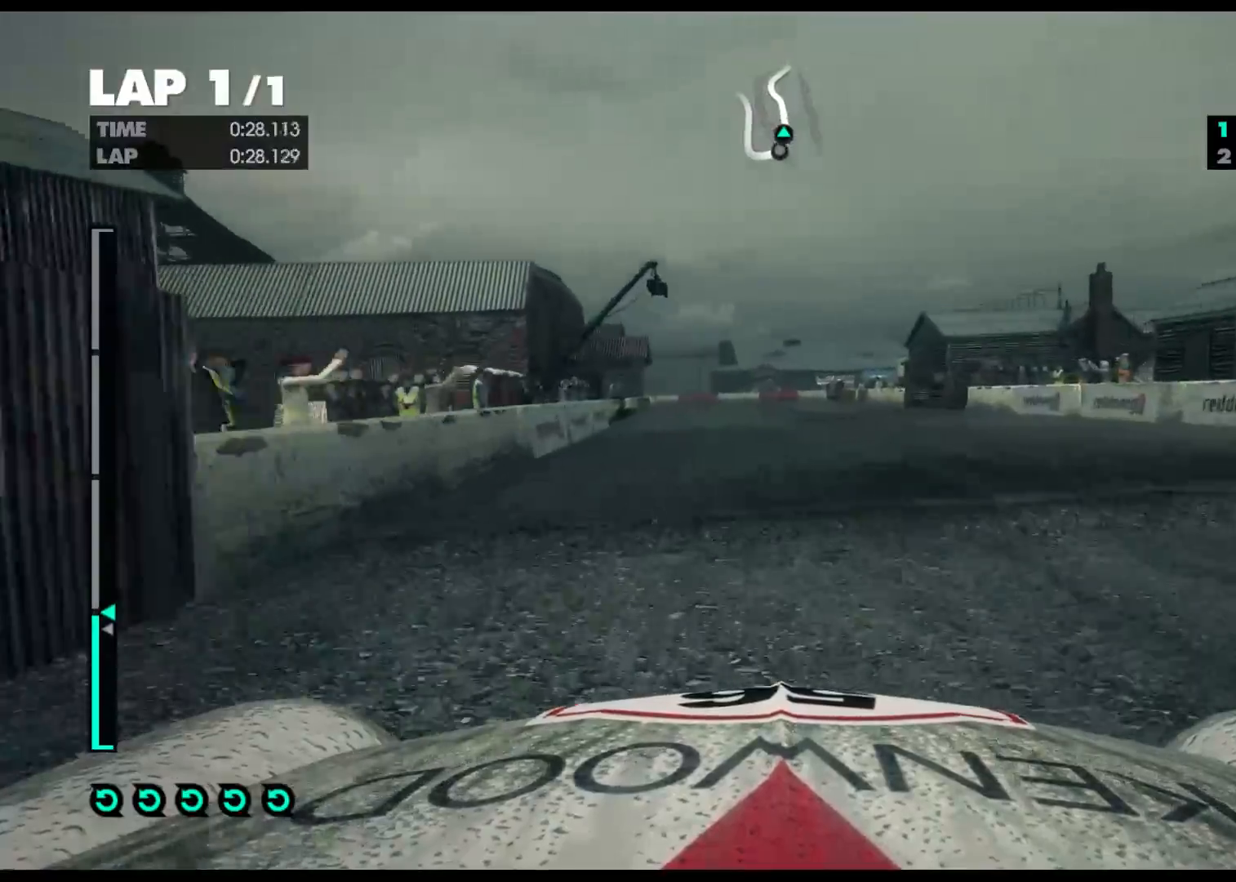
{"buttons": ["R2"], "left_stick": "left", "right_stick": "center", "events": []}
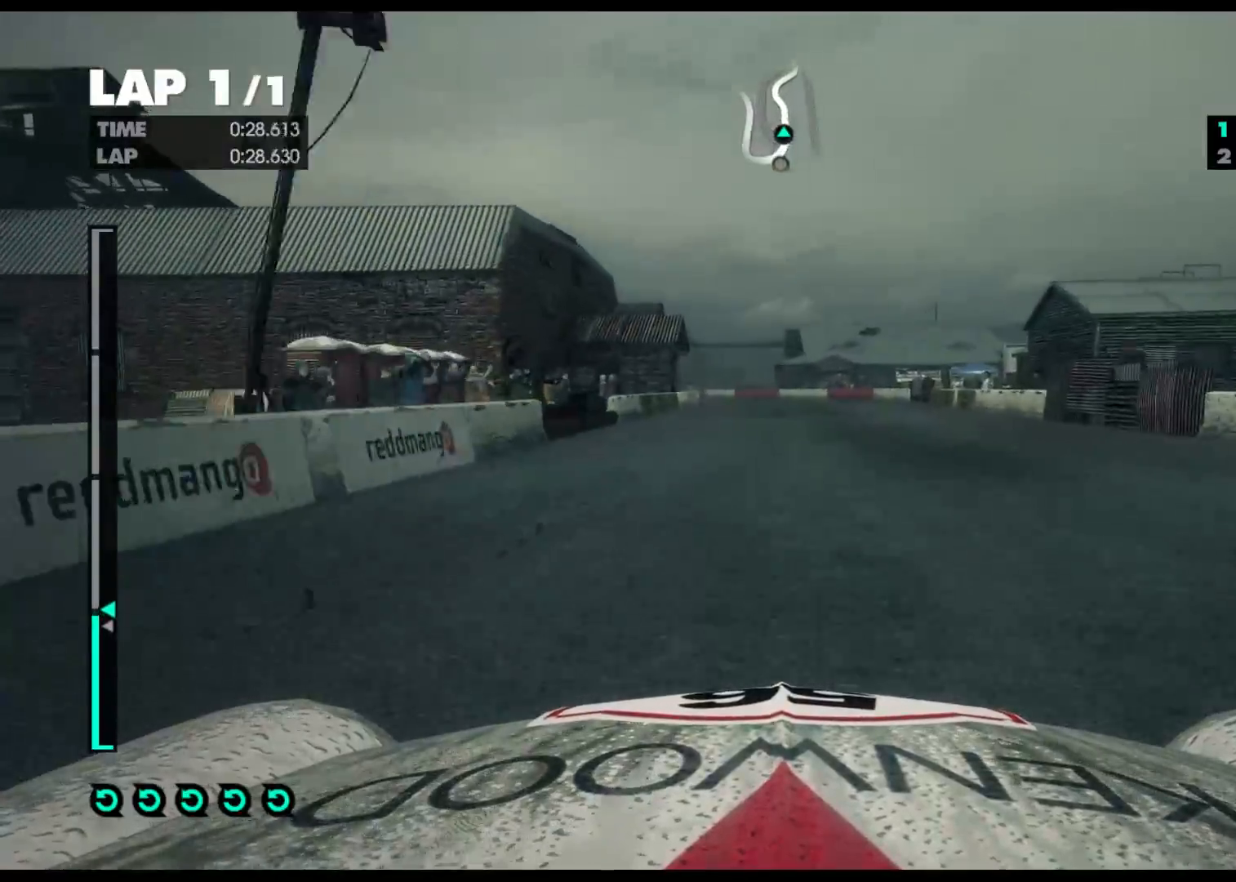
{"buttons": ["R2"], "left_stick": "center", "right_stick": "center", "events": [[117, "A", "down"], [117, "left_stick", "center"], [267, "A", "up"]]}
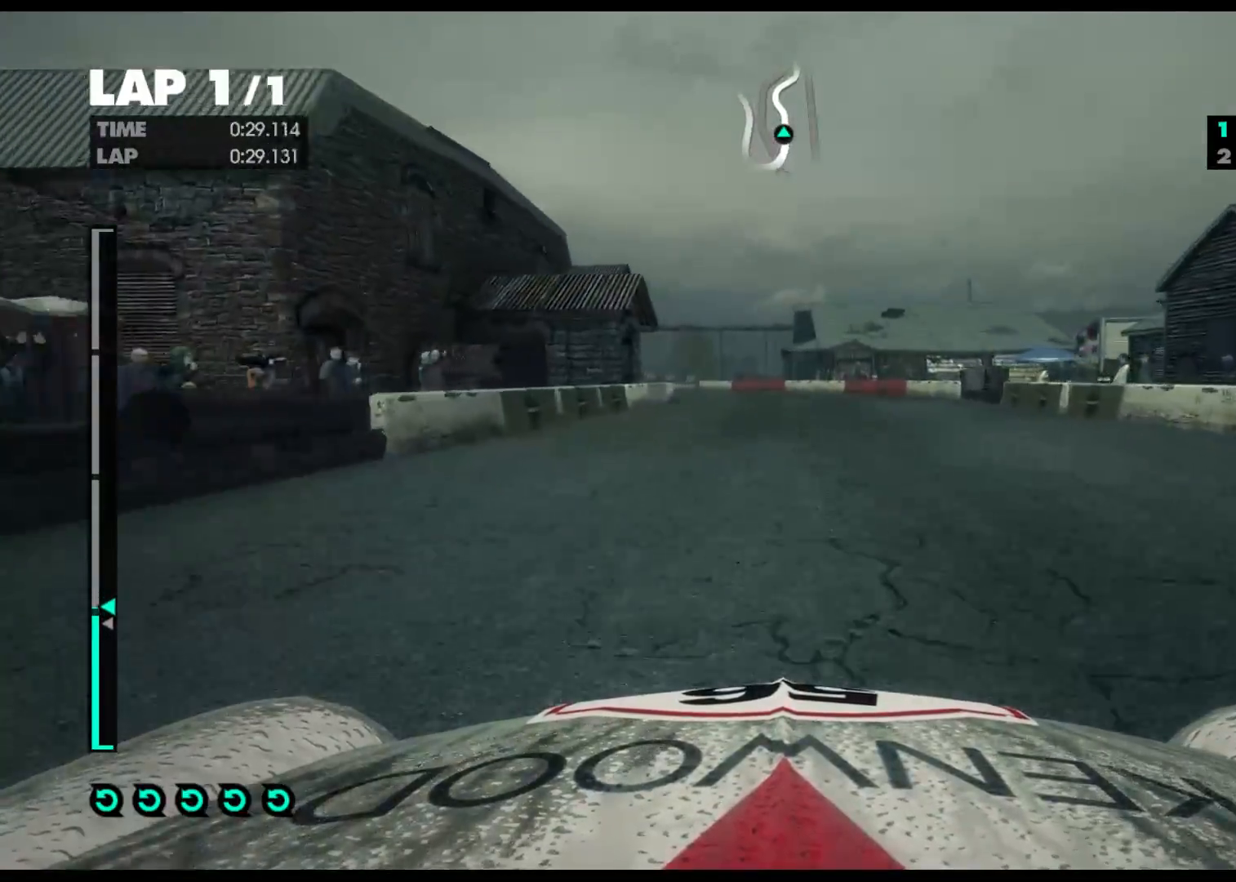
{"buttons": ["R2"], "left_stick": "left", "right_stick": "center", "events": [[17, "left_stick", "left"]]}
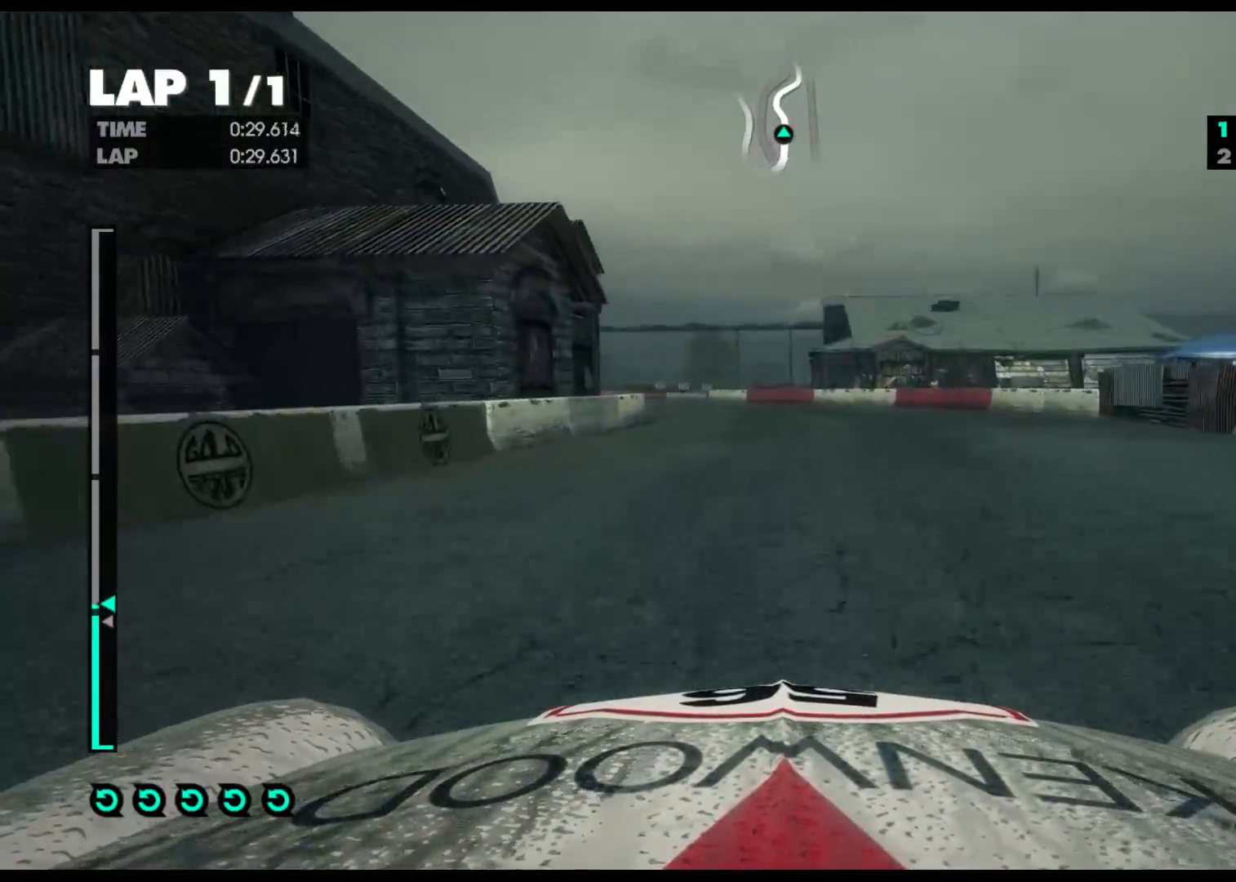
{"buttons": ["R2"], "left_stick": "left", "right_stick": "center", "events": []}
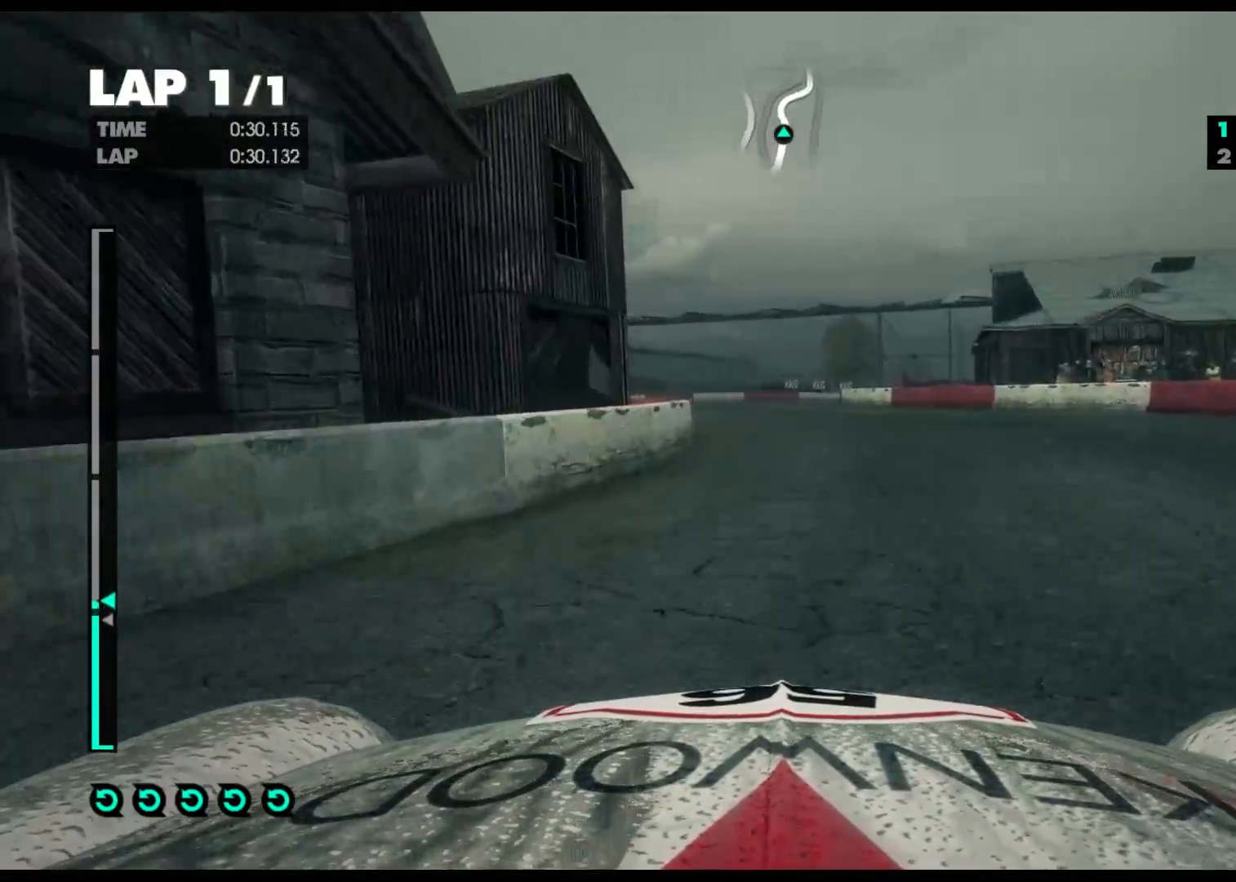
{"buttons": ["R2"], "left_stick": "right", "right_stick": "center", "events": [[350, "left_stick", "center"], [500, "left_stick", "right"]]}
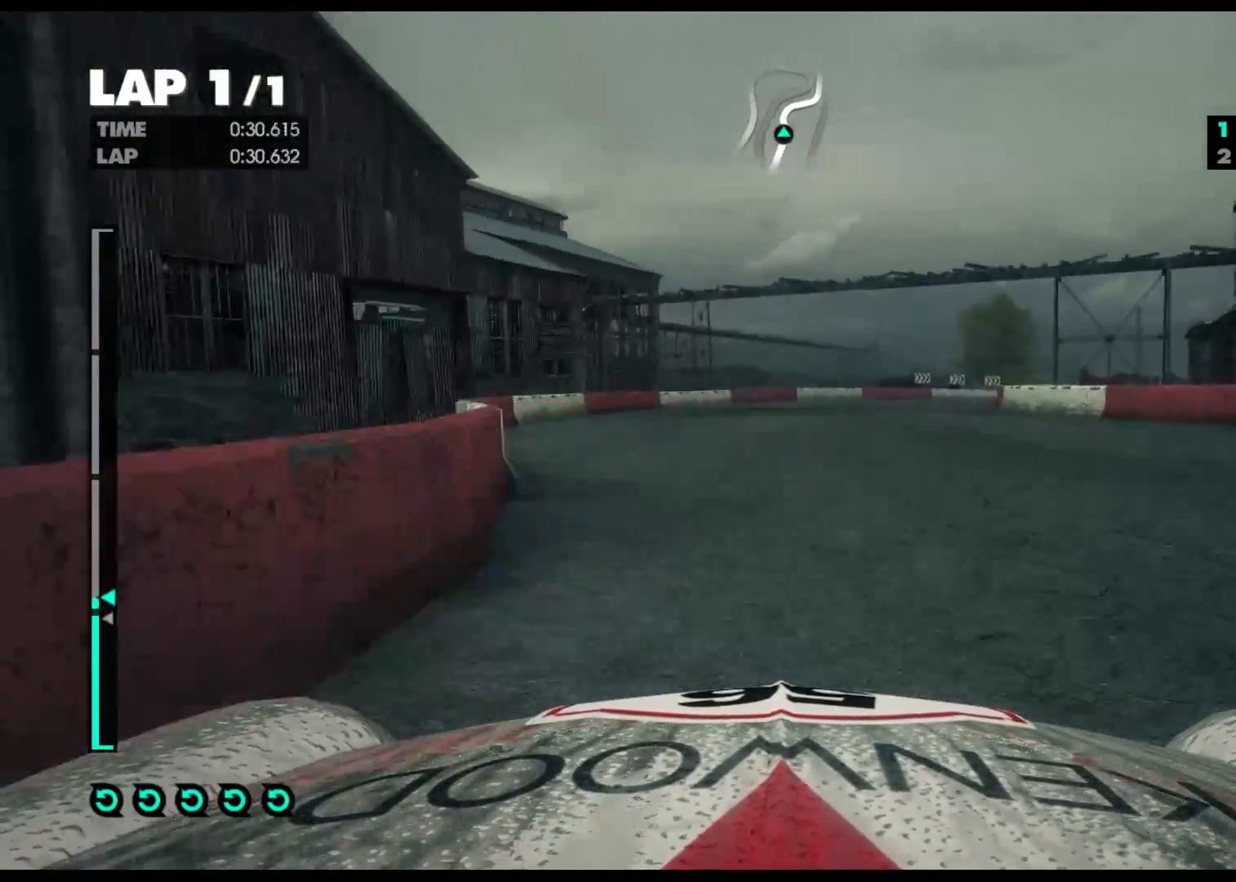
{"buttons": ["R2"], "left_stick": "right", "right_stick": "center", "events": []}
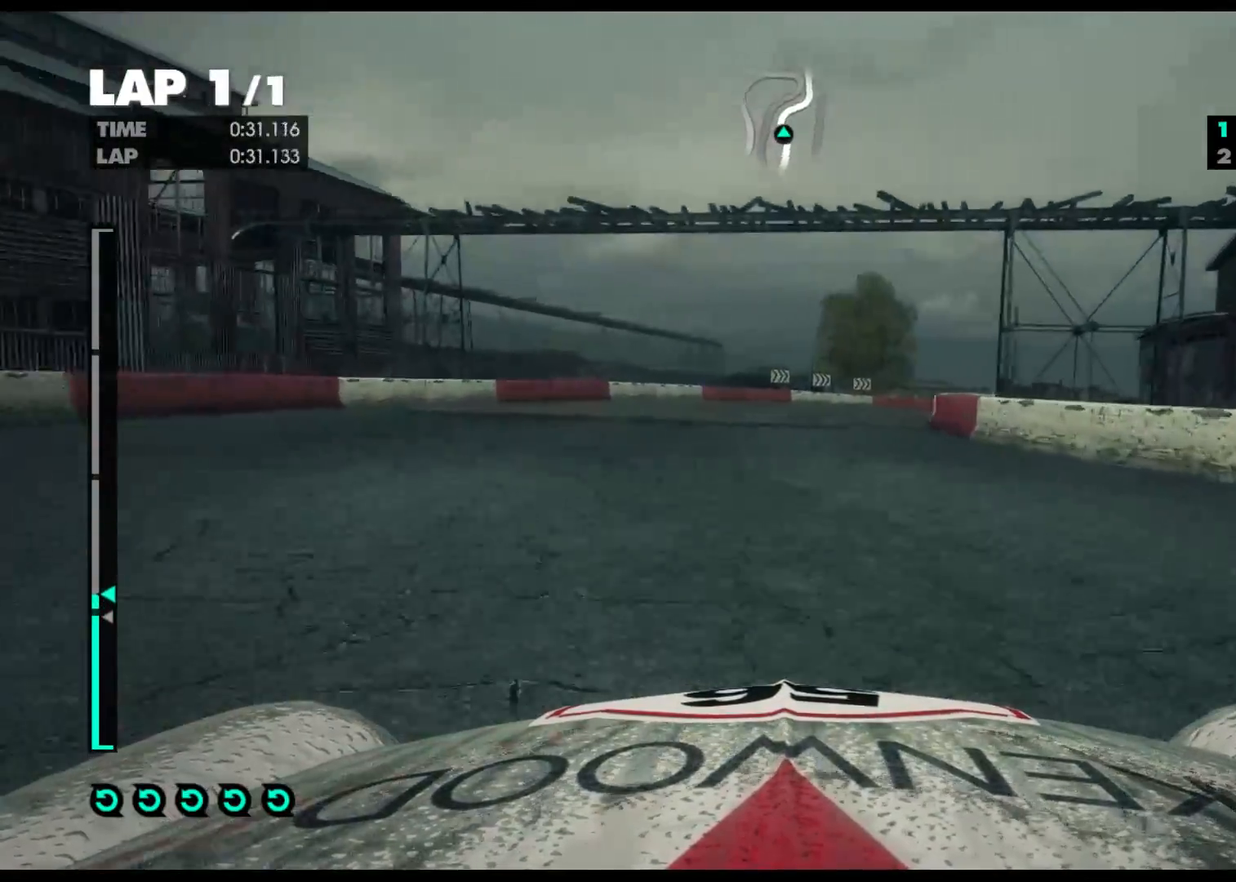
{"buttons": ["R2"], "left_stick": "right", "right_stick": "center", "events": []}
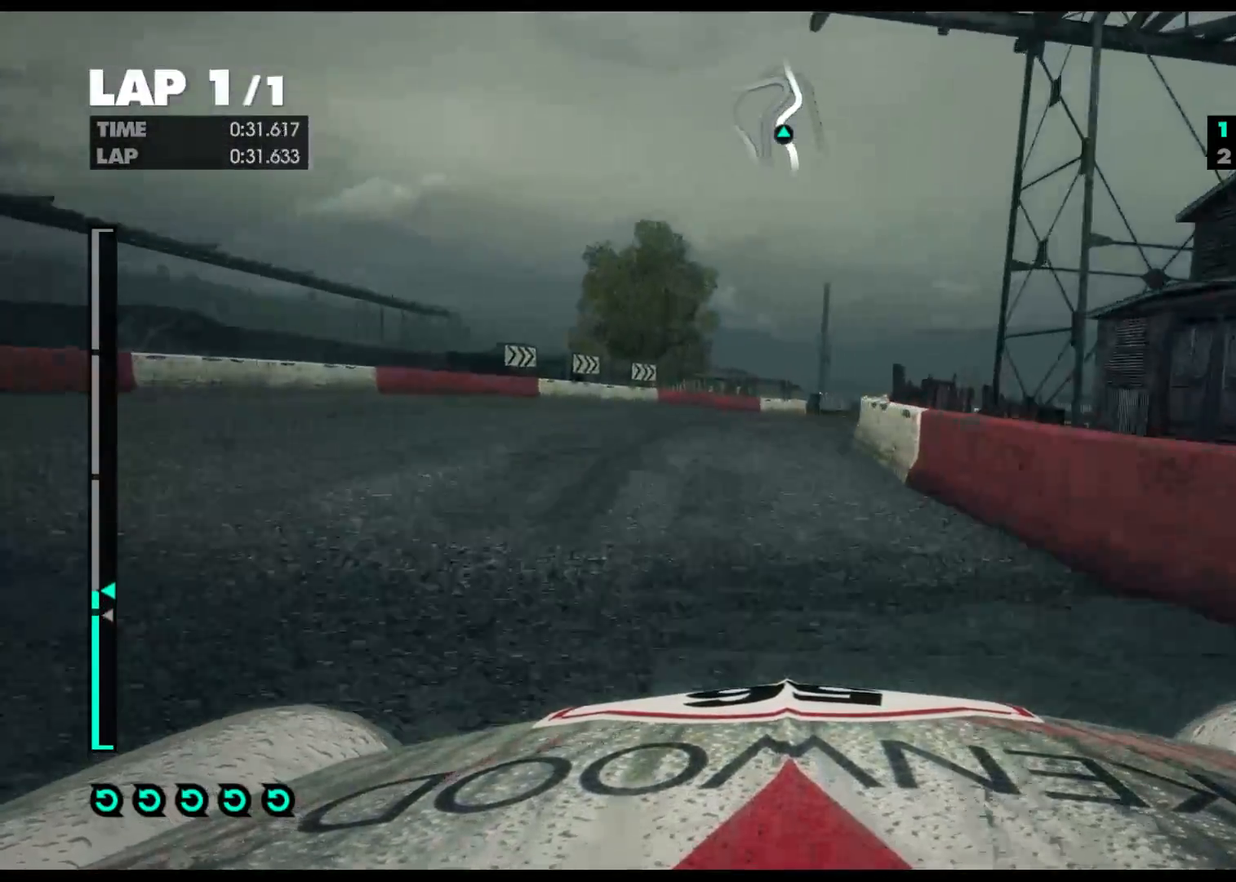
{"buttons": ["R2"], "left_stick": "right", "right_stick": "center", "events": []}
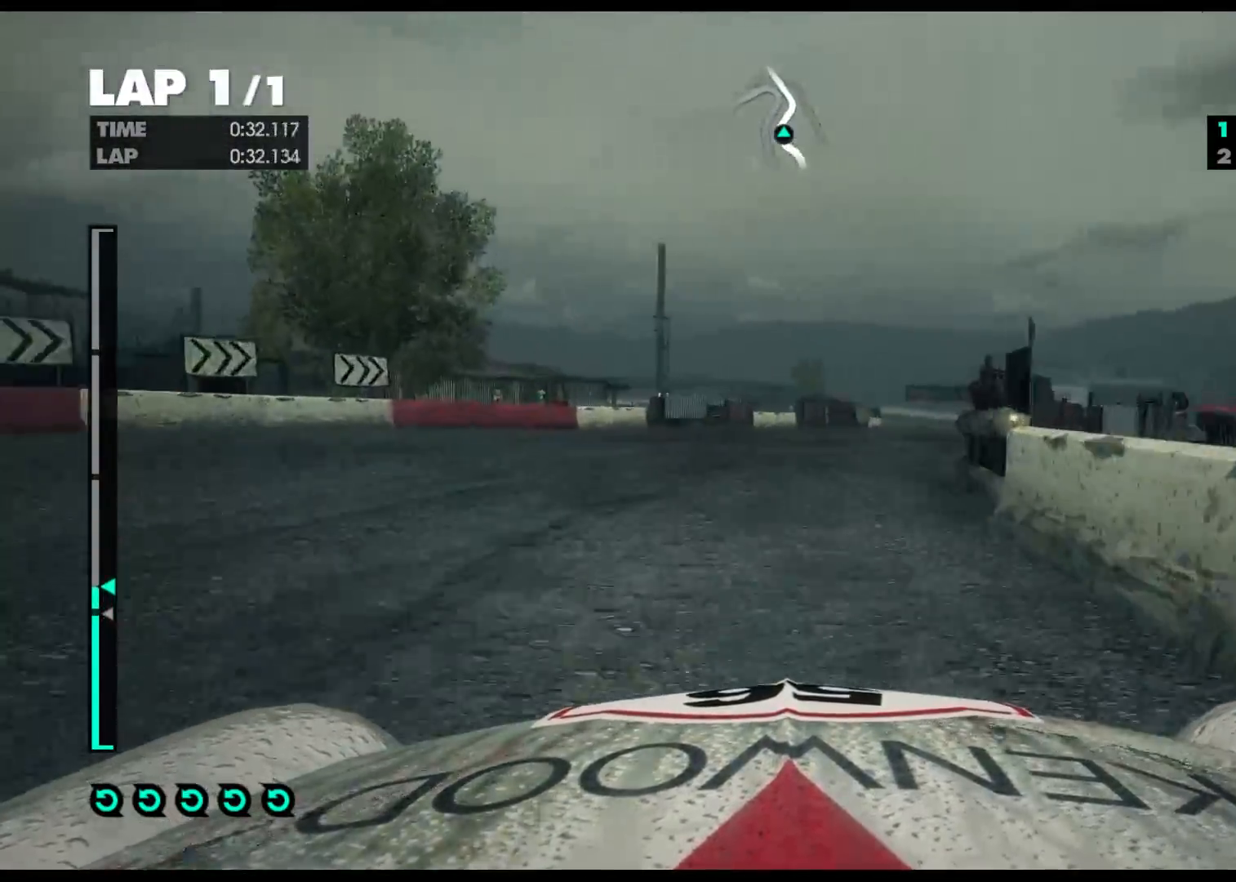
{"buttons": ["R2"], "left_stick": "right", "right_stick": "center", "events": [[350, "X", "down"], [433, "X", "up"]]}
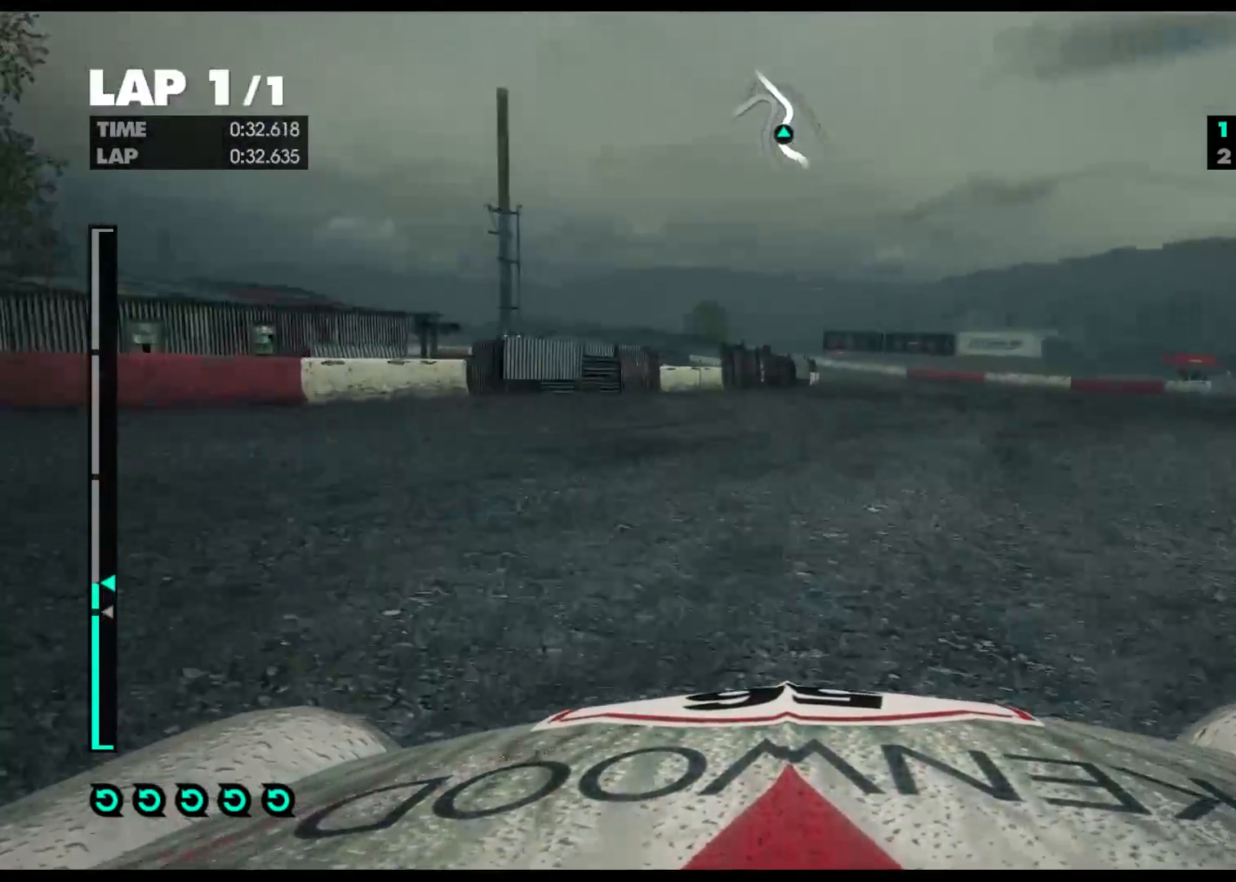
{"buttons": ["R2"], "left_stick": "center", "right_stick": "center", "events": [[200, "A", "down"], [367, "A", "up"], [450, "left_stick", "center"]]}
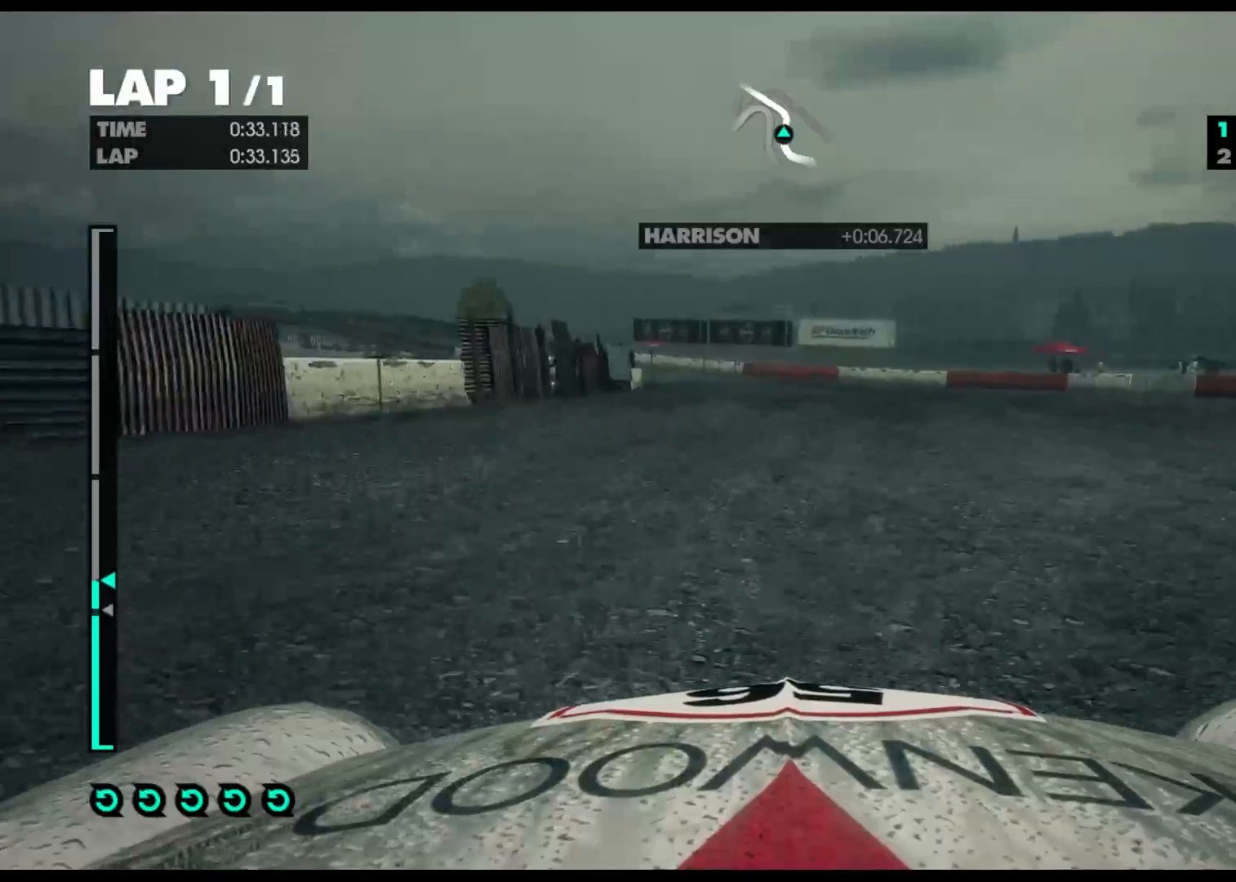
{"buttons": ["R2"], "left_stick": "left", "right_stick": "center", "events": [[133, "left_stick", "left"]]}
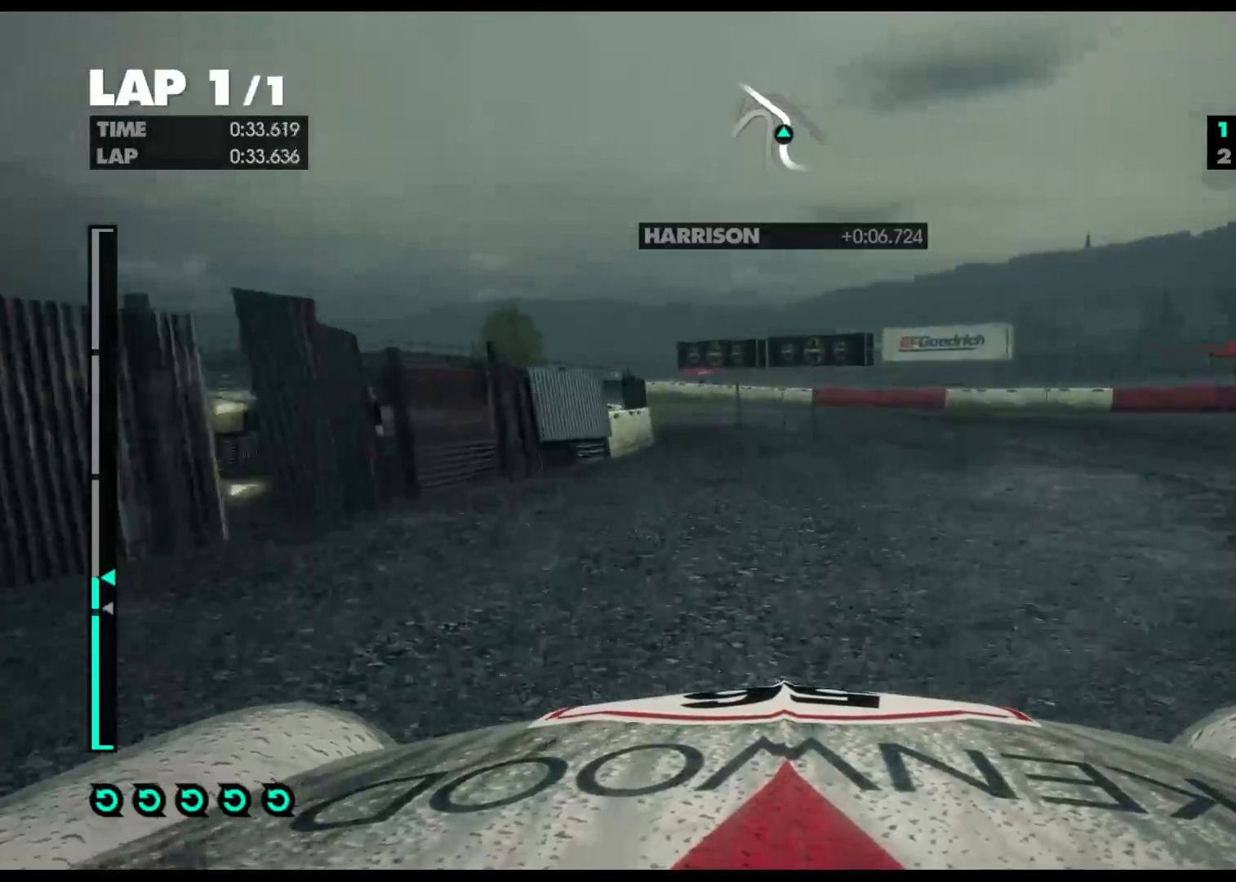
{"buttons": ["R2"], "left_stick": "left", "right_stick": "center", "events": [[300, "left_stick", "center"], [433, "left_stick", "left"]]}
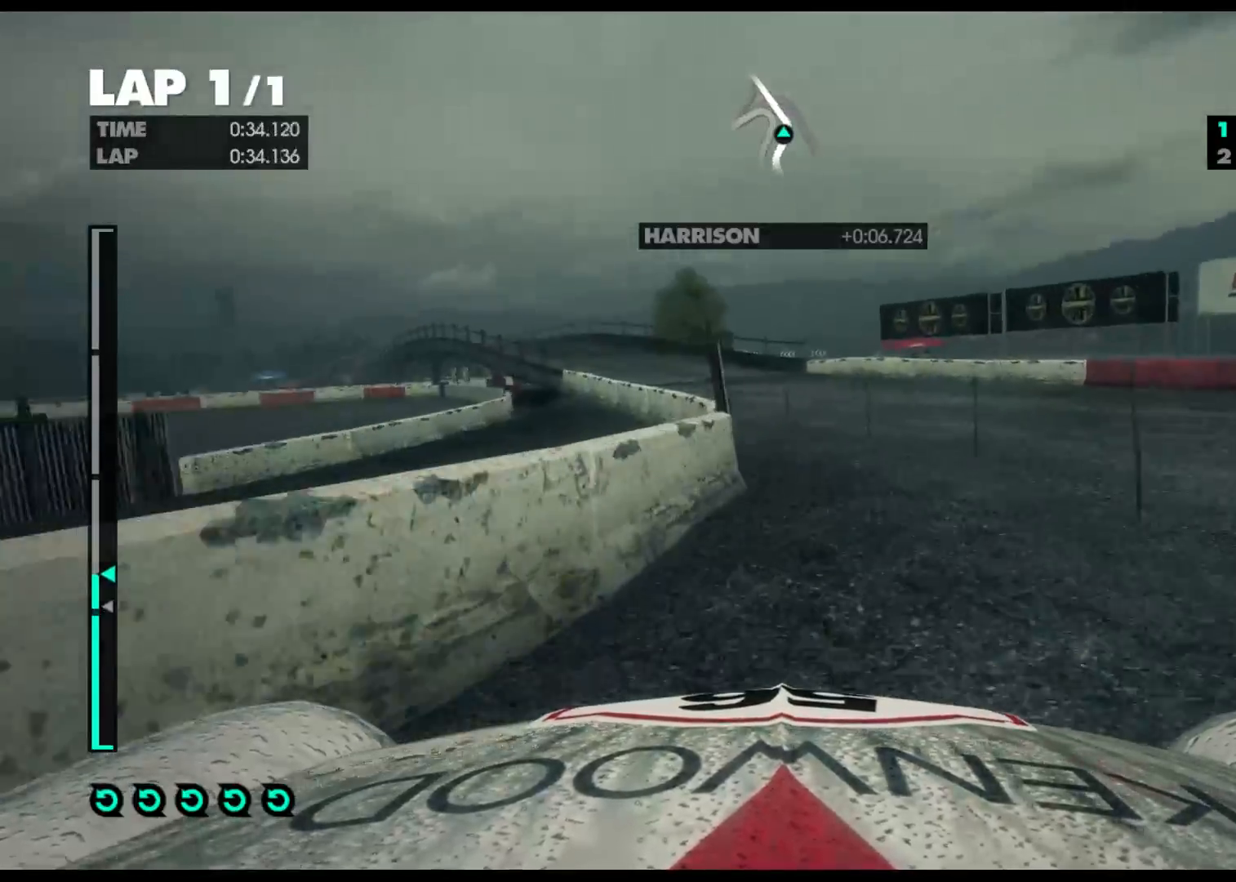
{"buttons": ["R2"], "left_stick": "left", "right_stick": "center", "events": []}
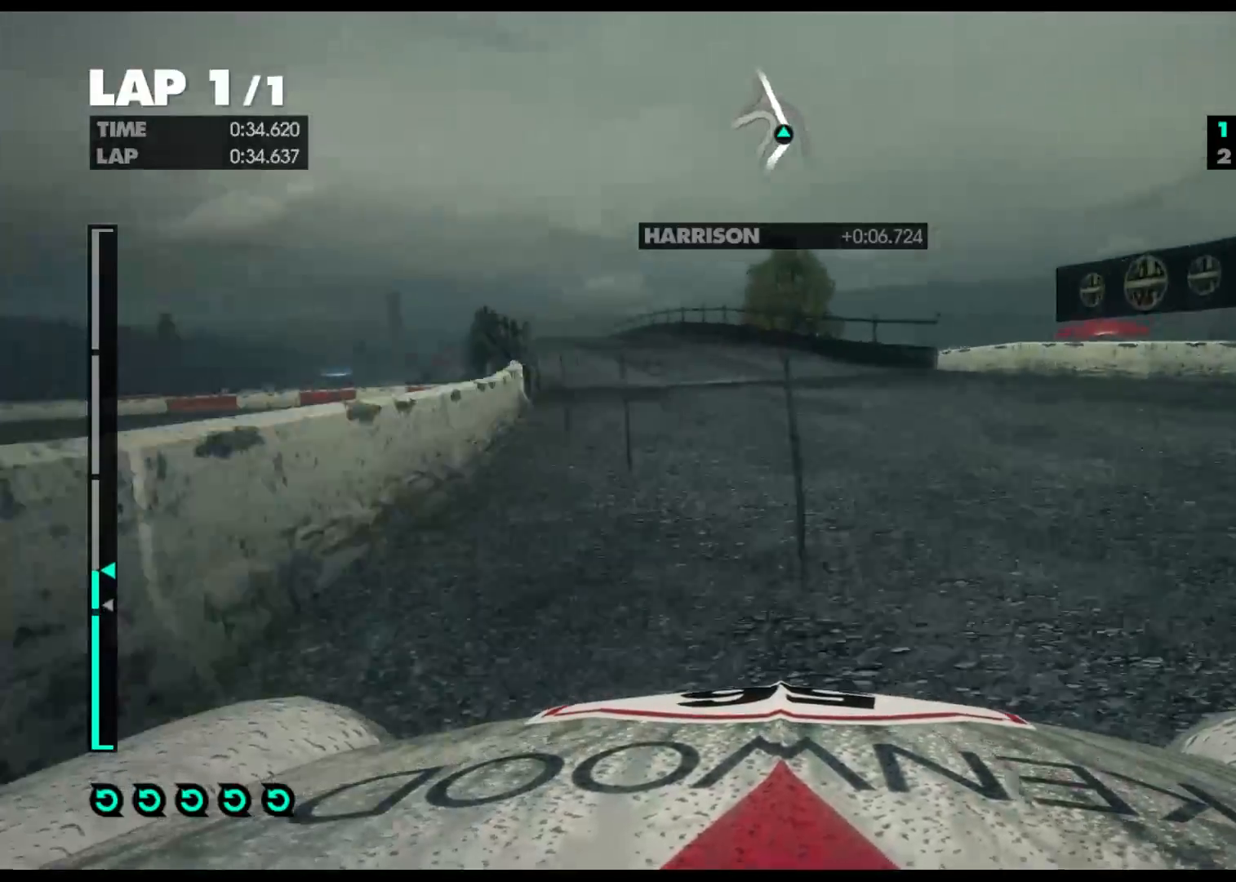
{"buttons": ["R2"], "left_stick": "left", "right_stick": "center", "events": []}
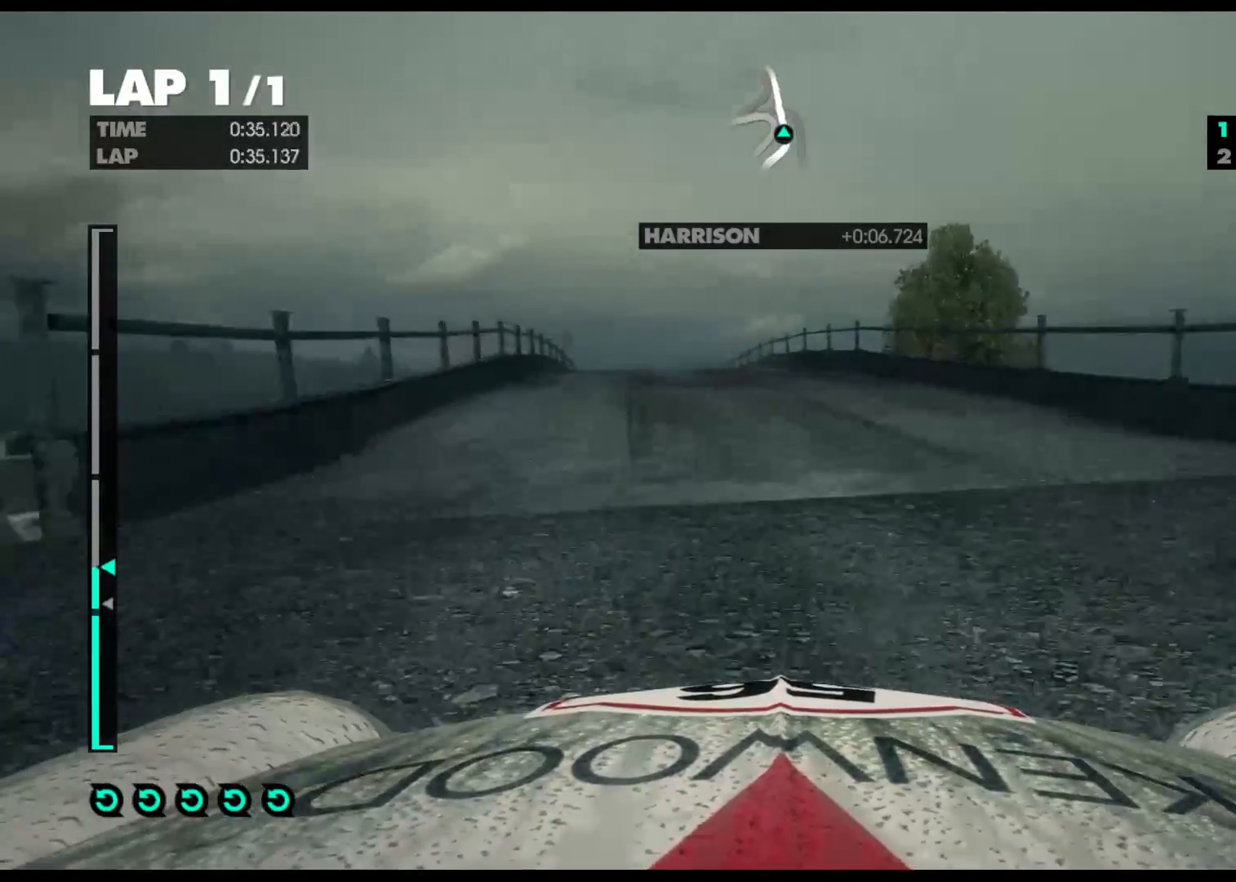
{"buttons": ["R2"], "left_stick": "left", "right_stick": "center", "events": []}
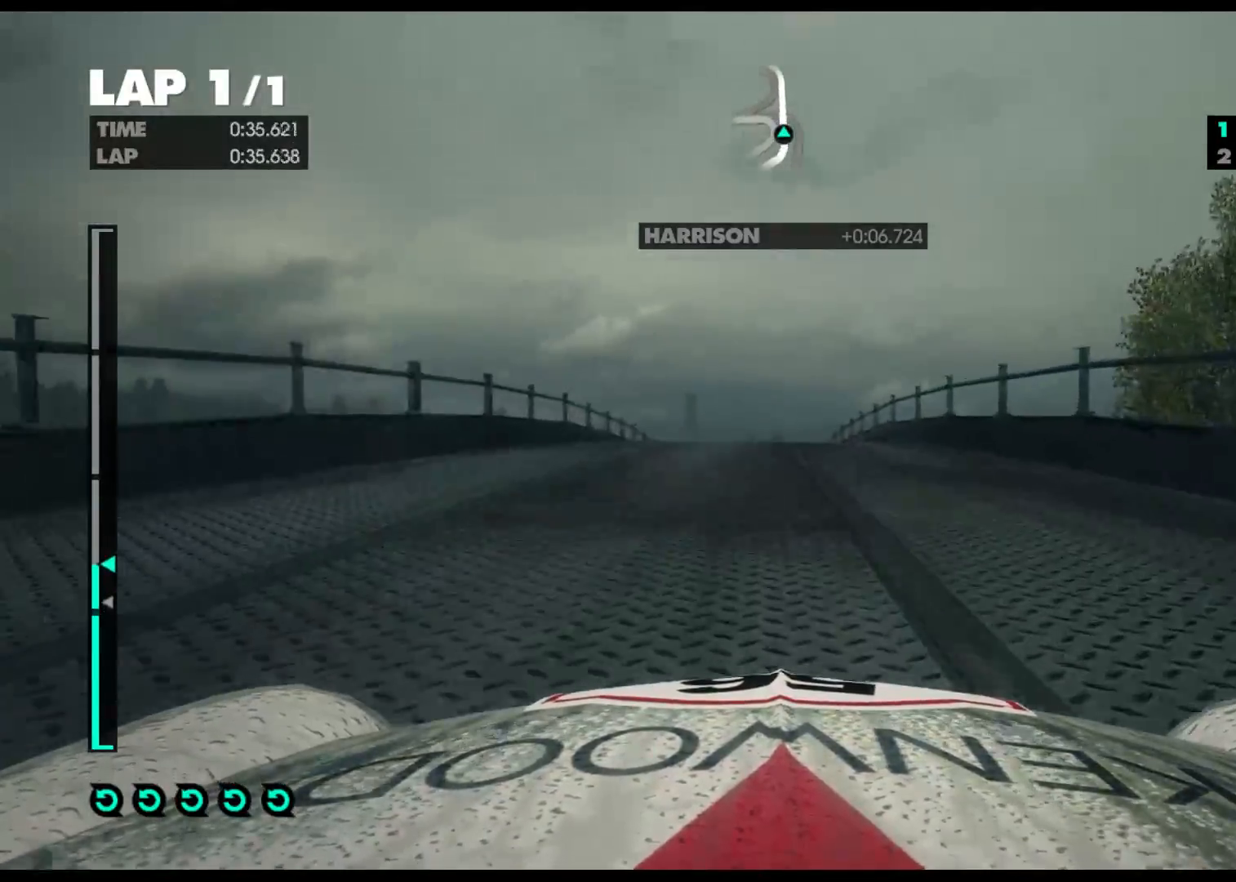
{"buttons": ["R2"], "left_stick": "left", "right_stick": "center", "events": []}